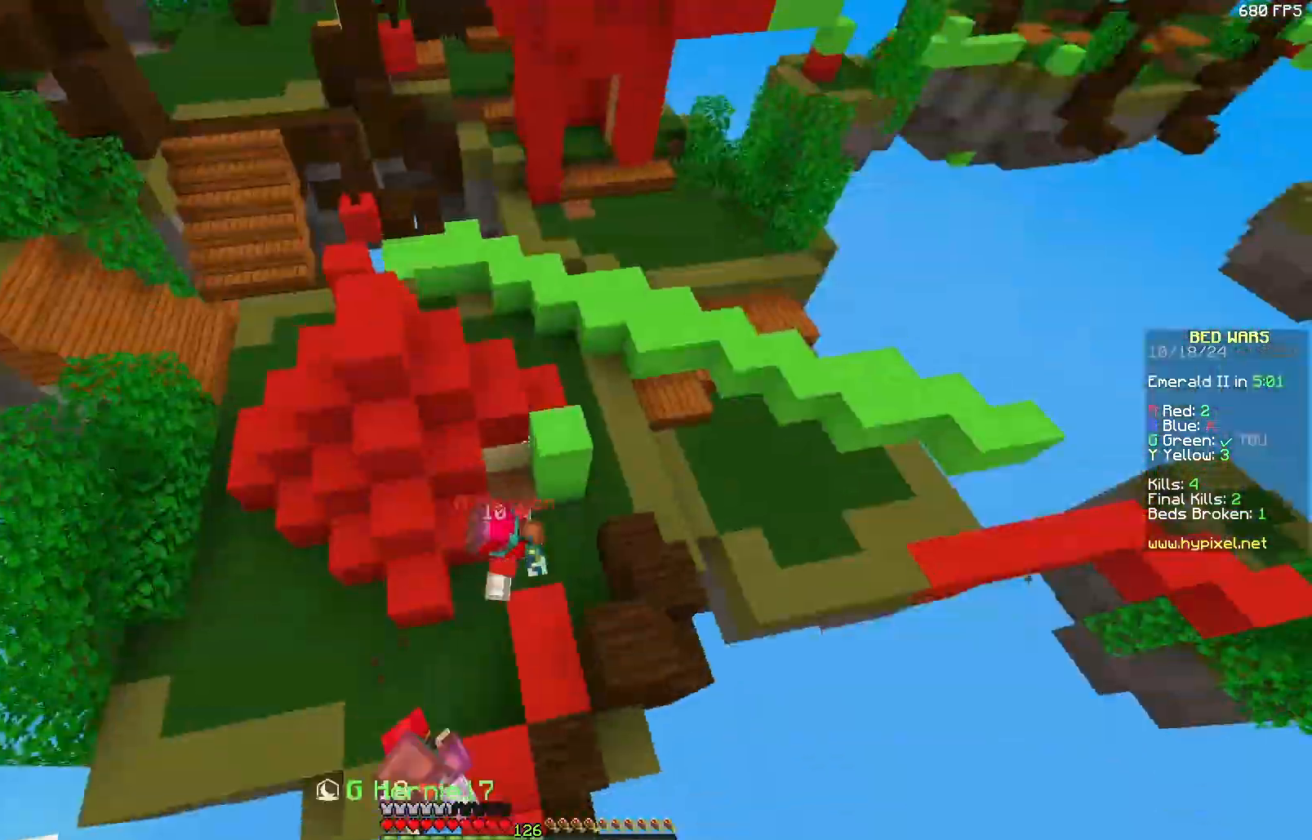
Gameplay with keyboard and mouse; each line is a JSON object with the keys and mouse buttons held at the frame after it. "events" lists presses ("down") and releases ("up") of "a", "d", "s", "w", "mouse_left" and "mouse_right" between this image and that frame as [ms after this image, input, new state], when the widget could be followed in between. "mouse_left", "mouse_right" = the "left", "right" buttons of the "mouse" list. No other keys are recorded. Fast repeated clicks can show as one long hold. Mouse movement is not recorded.
{"keys": ["w"], "mouse": [], "events": [[117, "d", "up"], [267, "a", "down"], [383, "a", "up"]]}
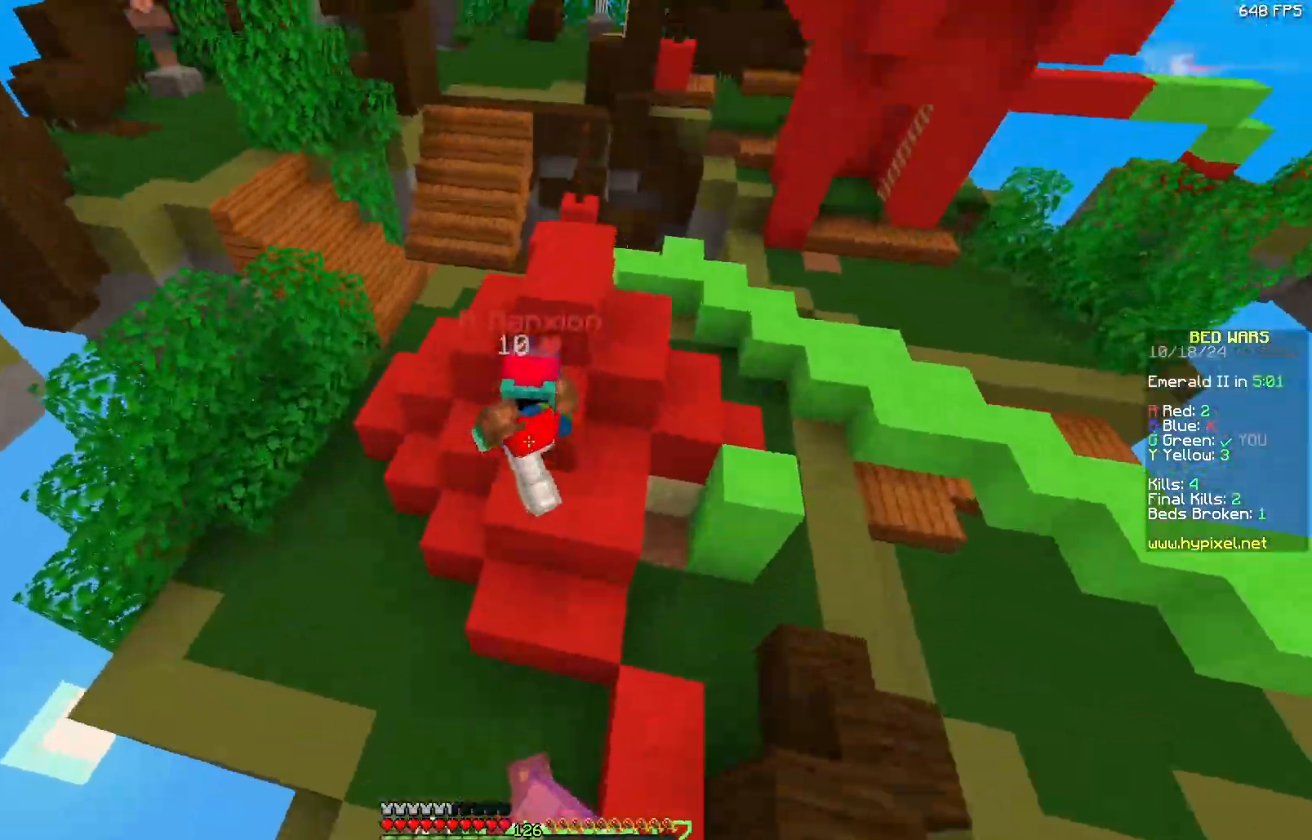
{"keys": ["w"], "mouse": [], "events": [[33, "a", "down"], [283, "a", "up"]]}
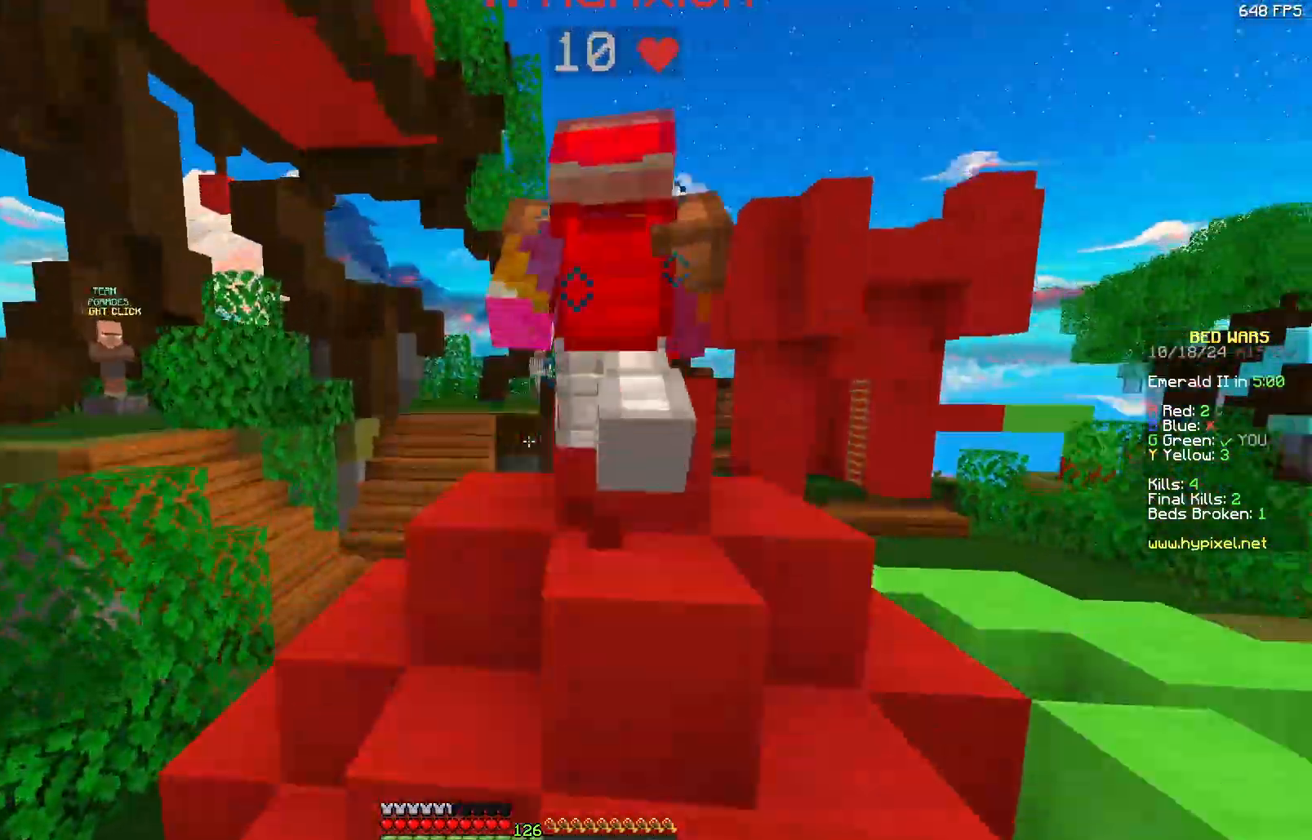
{"keys": ["w"], "mouse": ["left"], "events": [[183, "d", "down"], [300, "d", "up"], [350, "mouse_left", "down"], [450, "mouse_left", "up"], [500, "mouse_left", "down"]]}
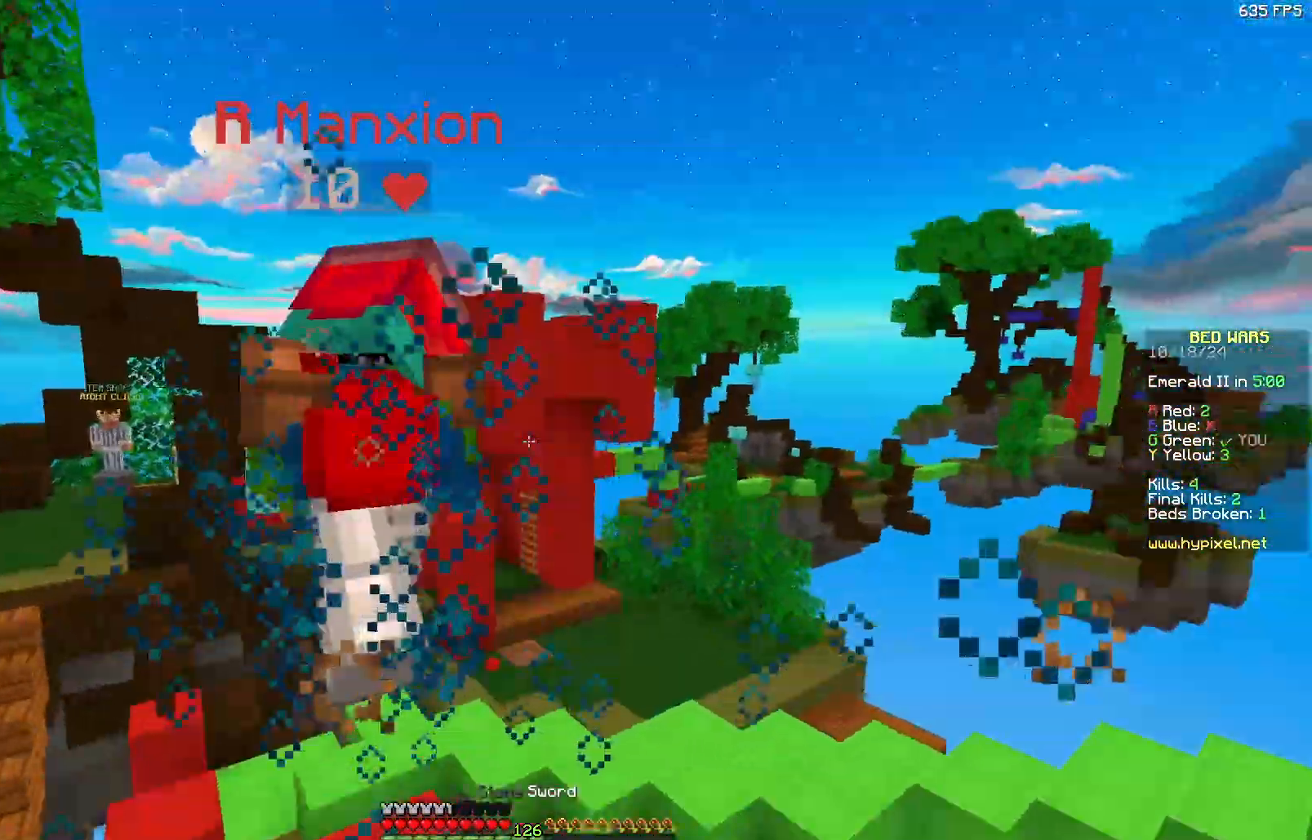
{"keys": ["w"], "mouse": [], "events": [[100, "a", "down"], [100, "mouse_left", "up"], [150, "mouse_left", "down"], [250, "a", "up"], [267, "mouse_left", "up"], [350, "mouse_left", "down"], [417, "mouse_left", "up"]]}
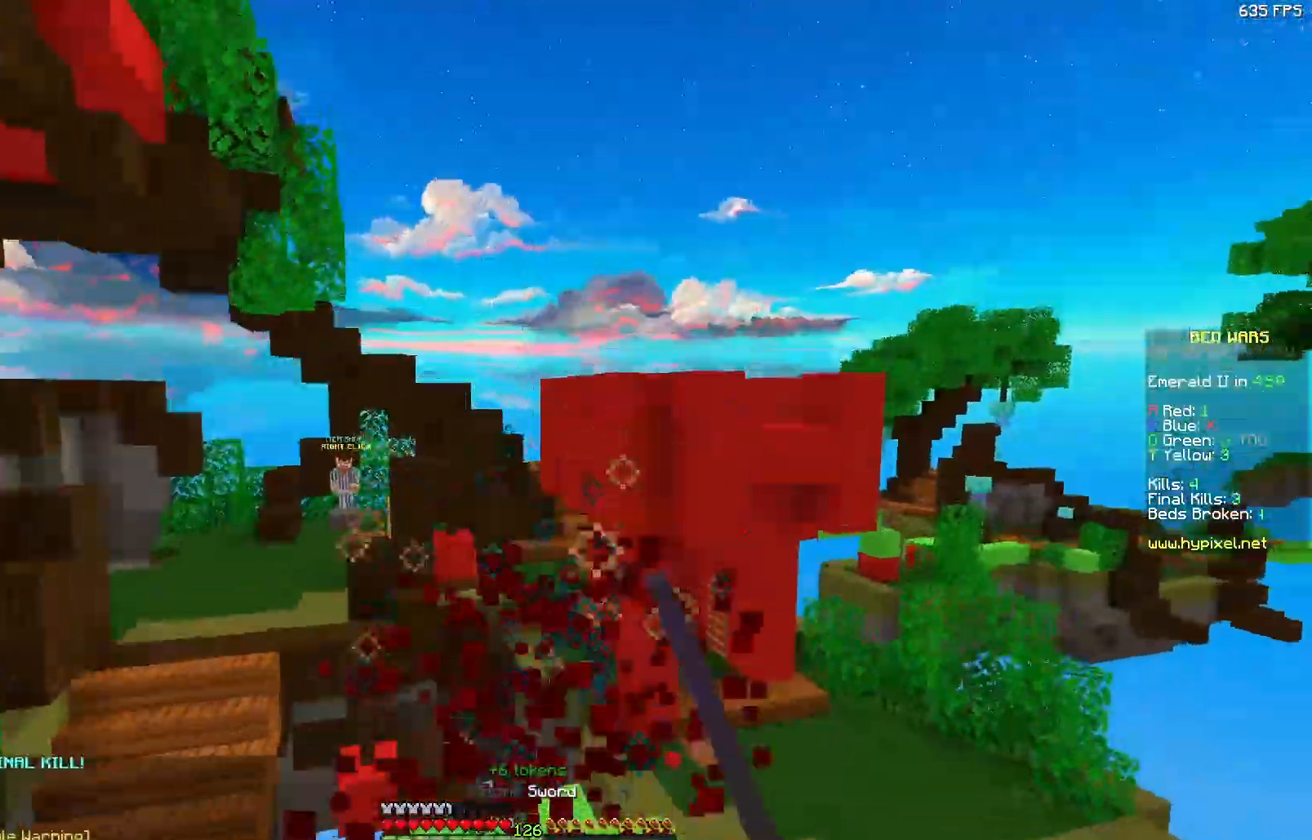
{"keys": ["d", "w"], "mouse": [], "events": [[217, "d", "down"]]}
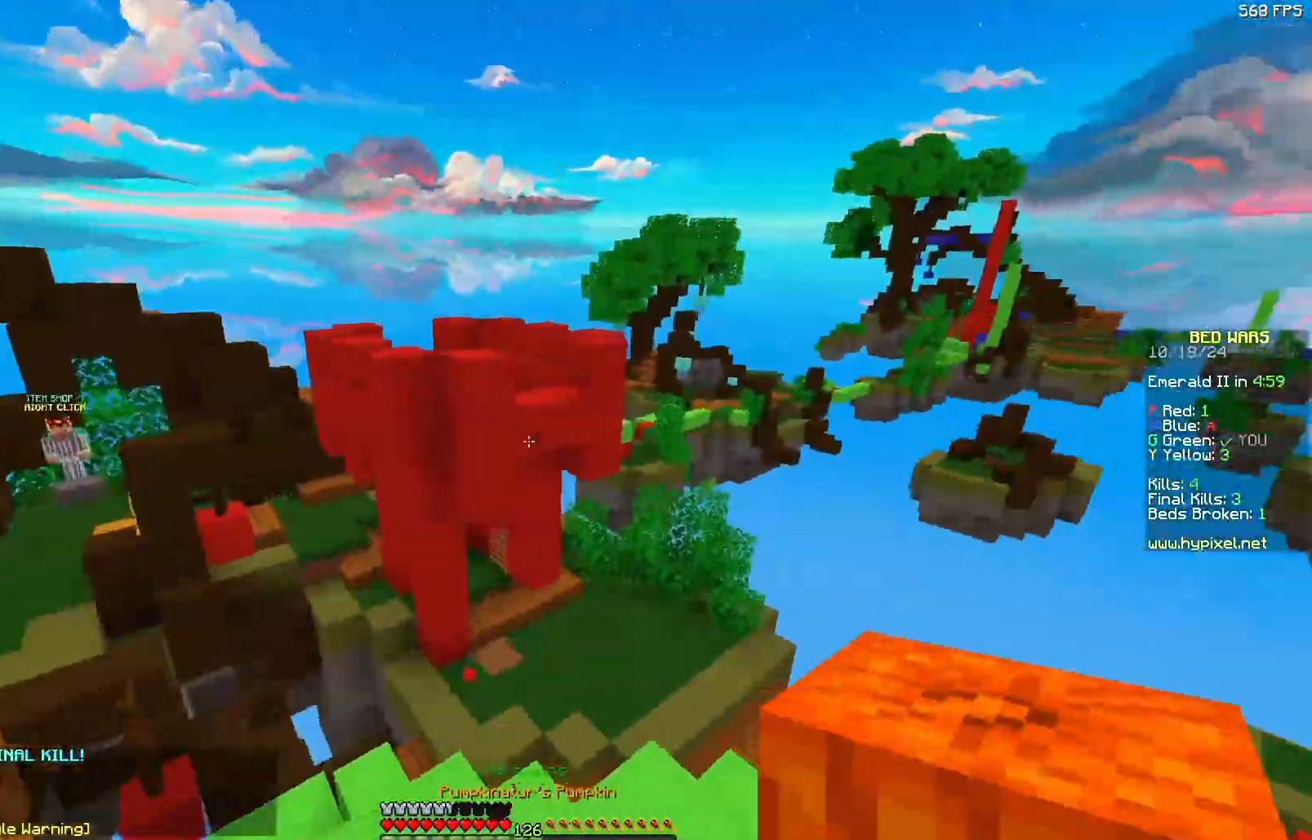
{"keys": ["w"], "mouse": [], "events": [[133, "d", "up"]]}
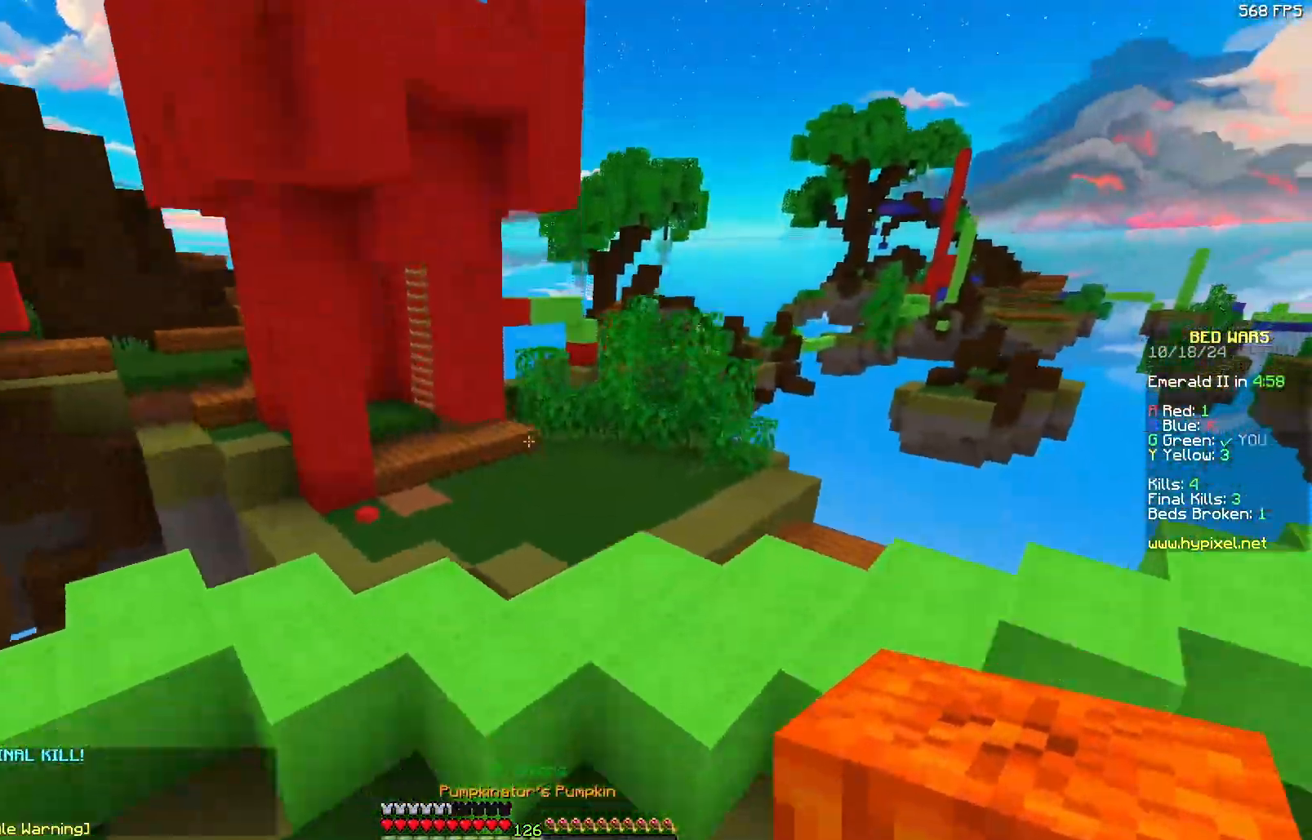
{"keys": ["w"], "mouse": [], "events": []}
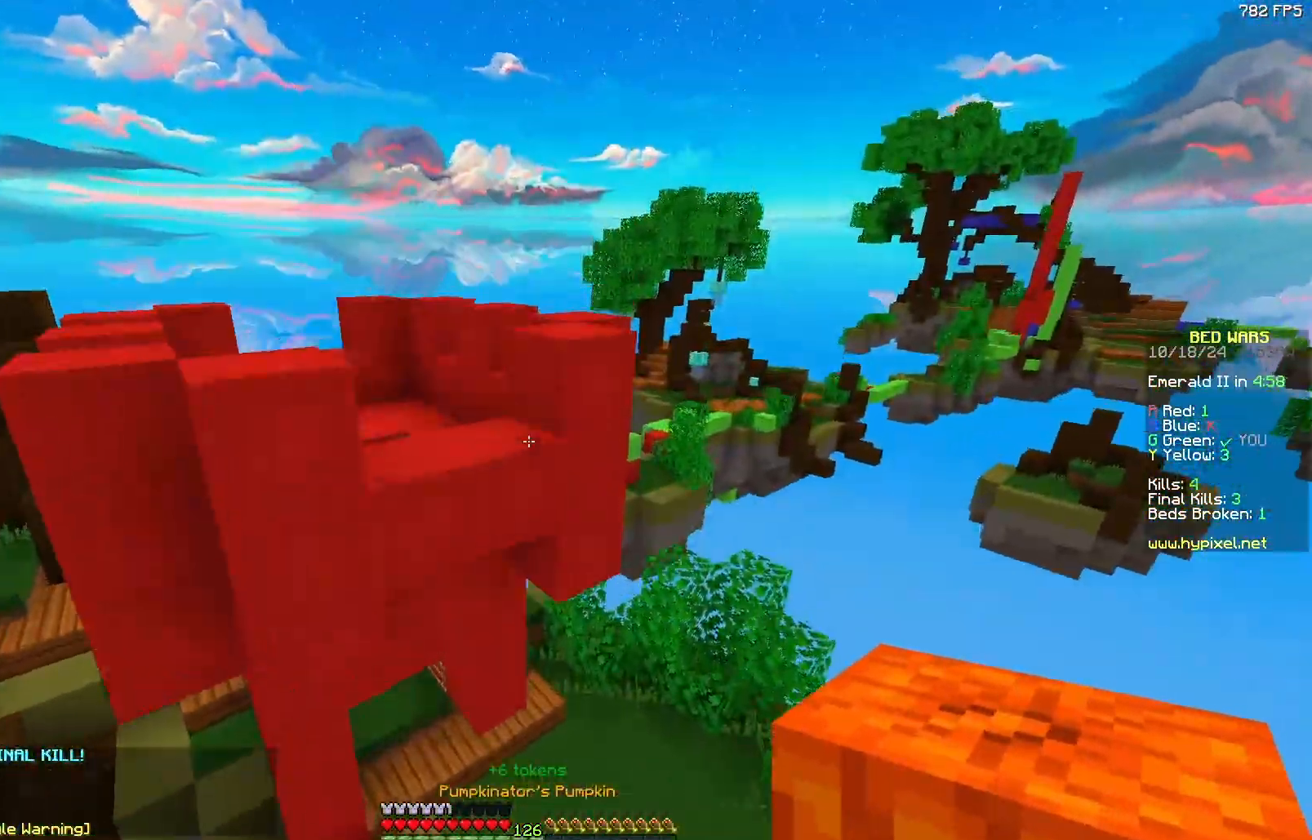
{"keys": ["d", "w"], "mouse": [], "events": [[50, "d", "down"], [167, "mouse_right", "down"], [217, "mouse_right", "up"], [267, "mouse_right", "down"], [350, "mouse_right", "up"]]}
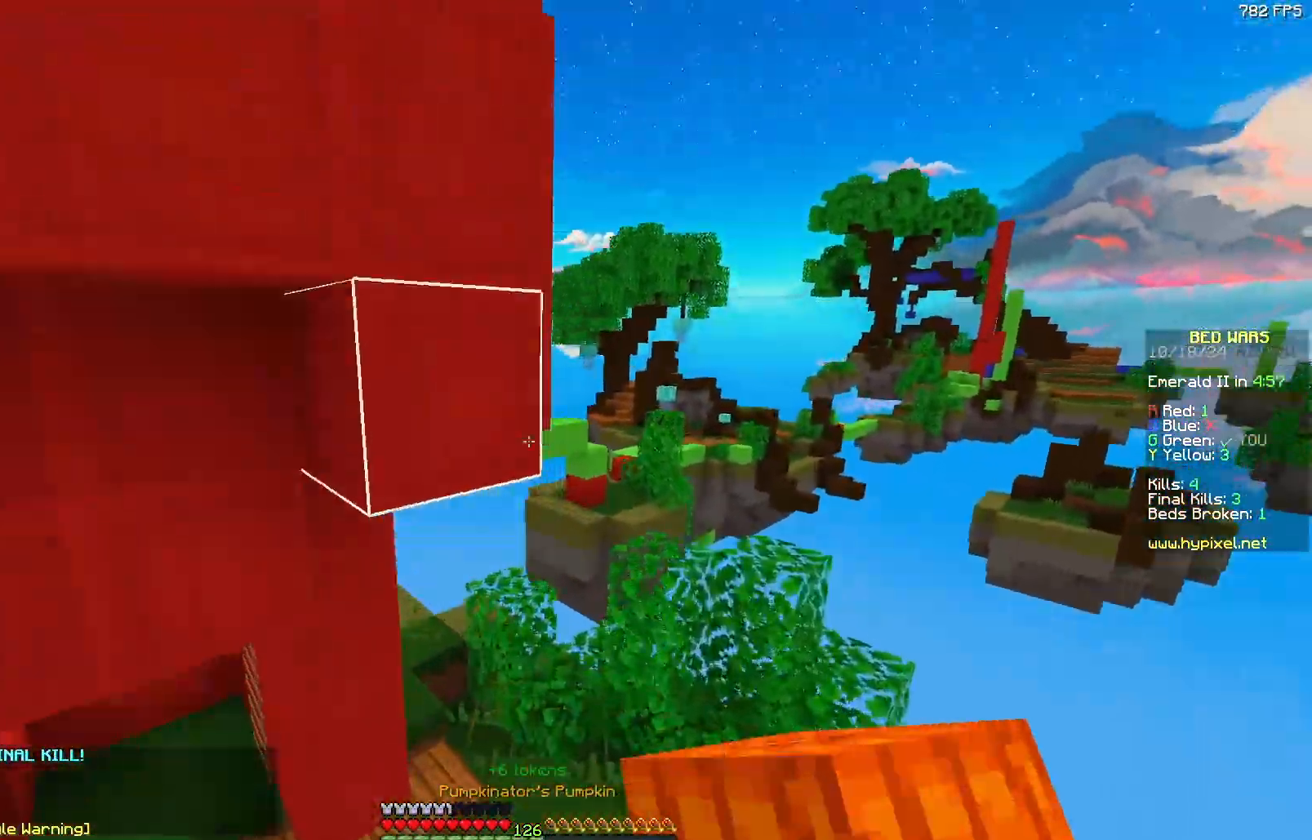
{"keys": ["w"], "mouse": [], "events": [[17, "d", "up"]]}
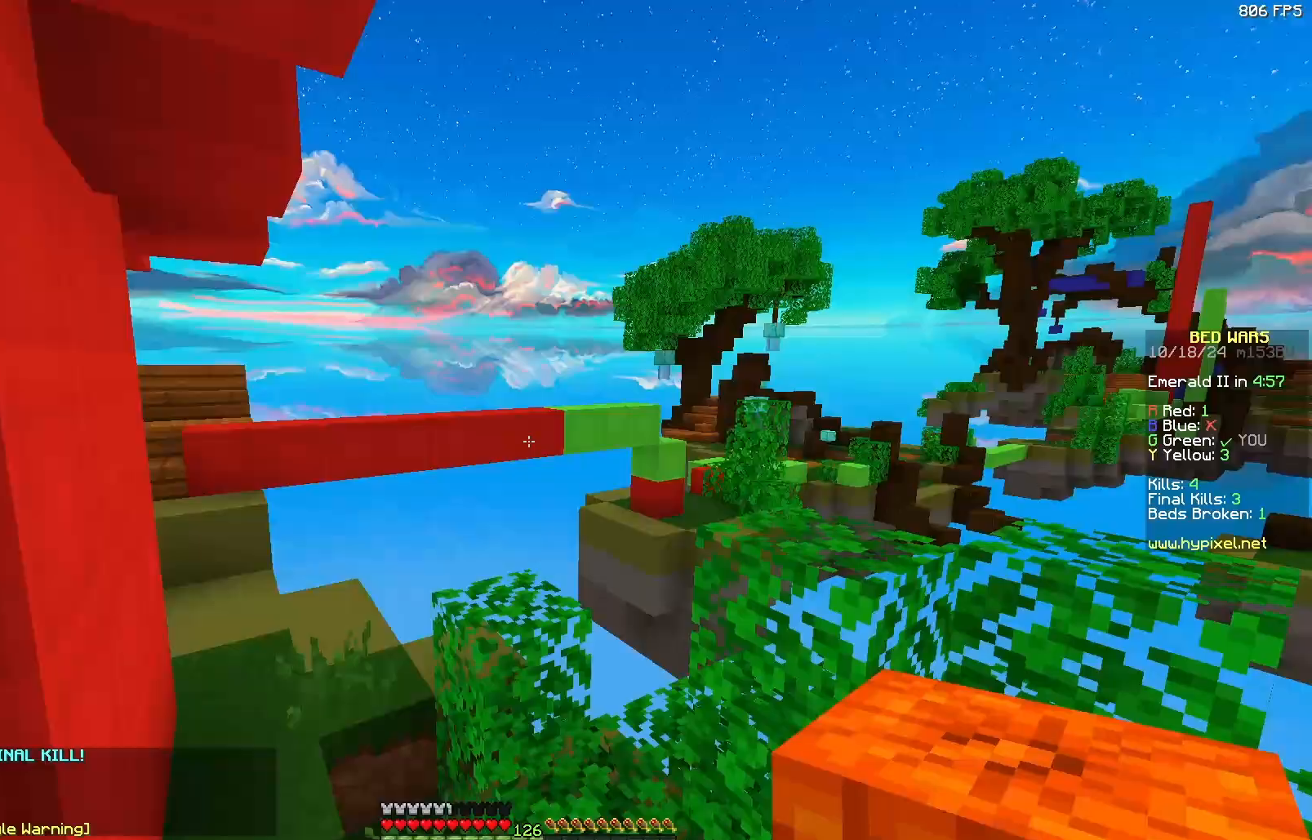
{"keys": ["a", "w"], "mouse": [], "events": [[183, "a", "down"]]}
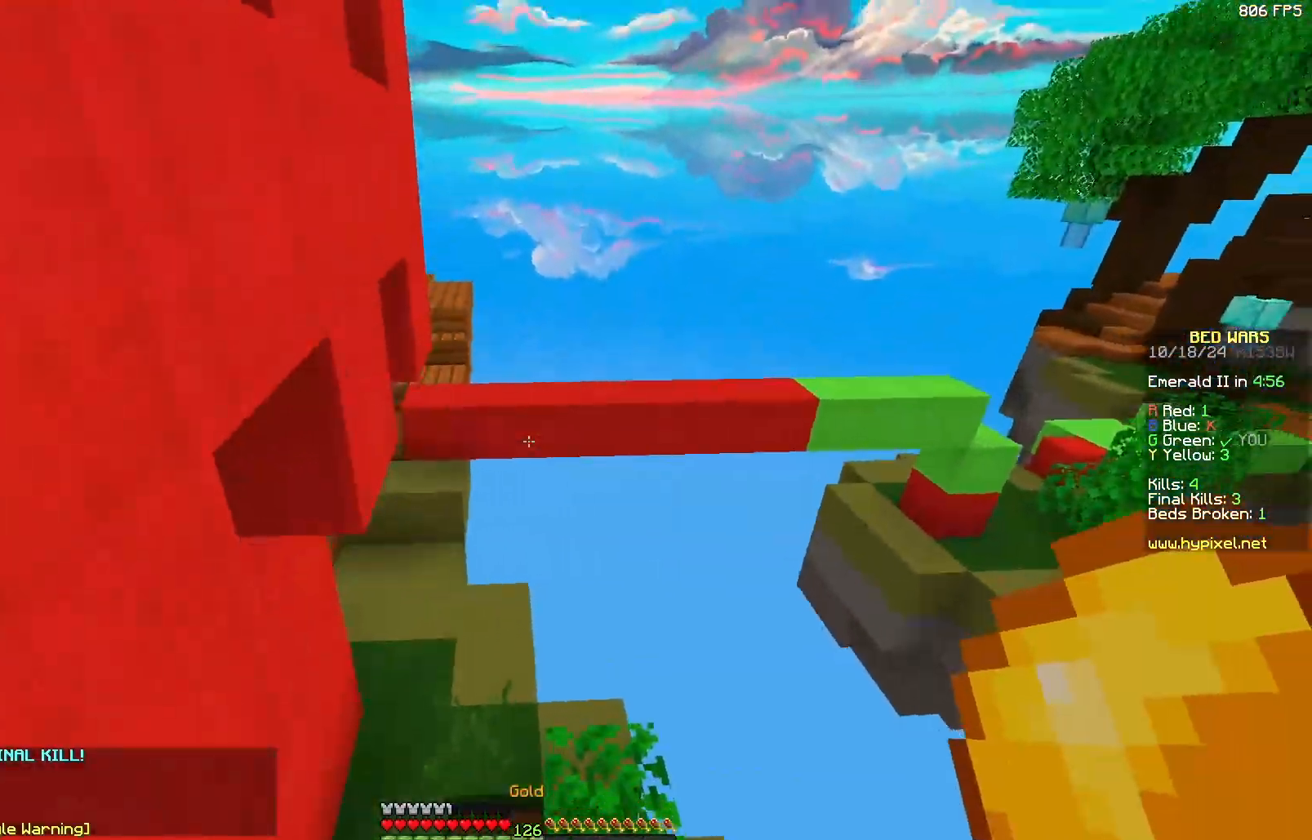
{"keys": ["w"], "mouse": [], "events": [[100, "a", "up"]]}
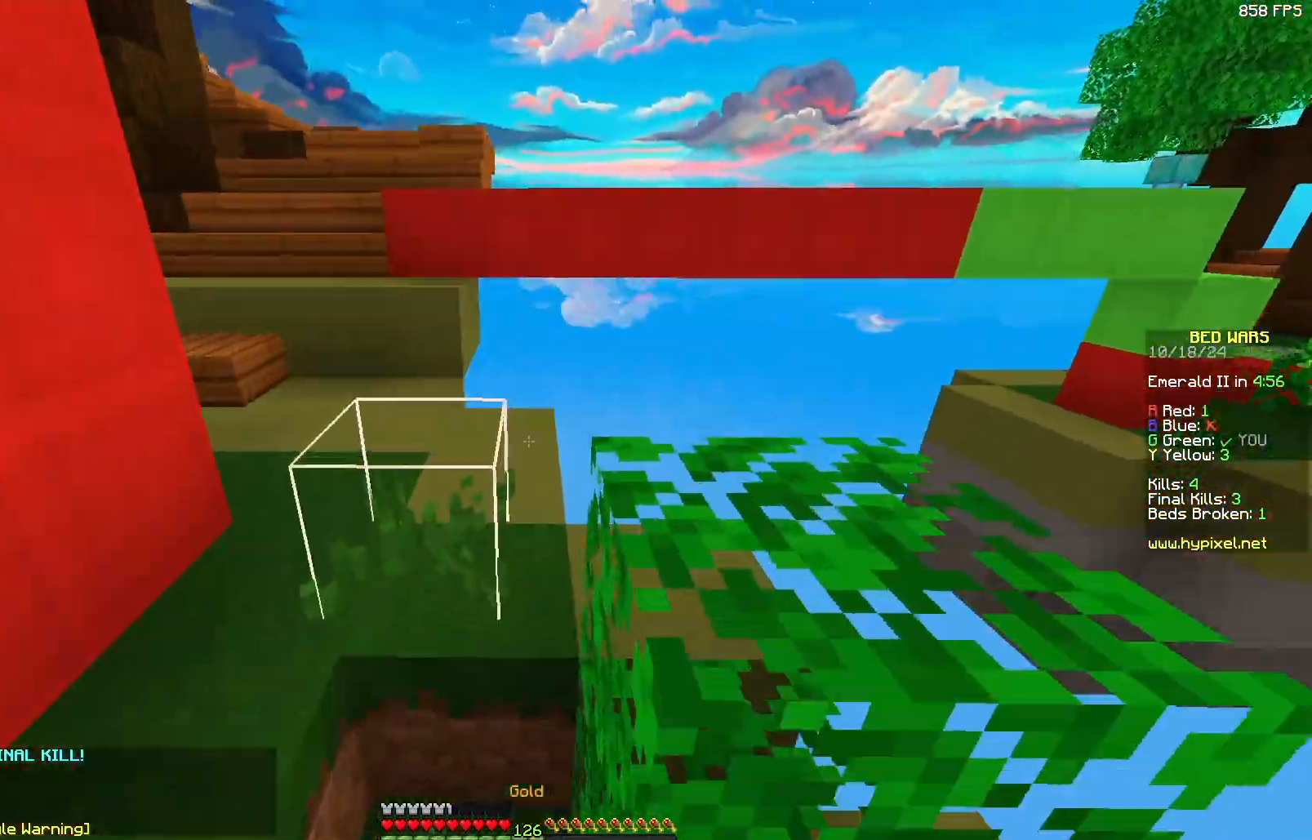
{"keys": ["w"], "mouse": [], "events": [[267, "a", "down"], [367, "a", "up"]]}
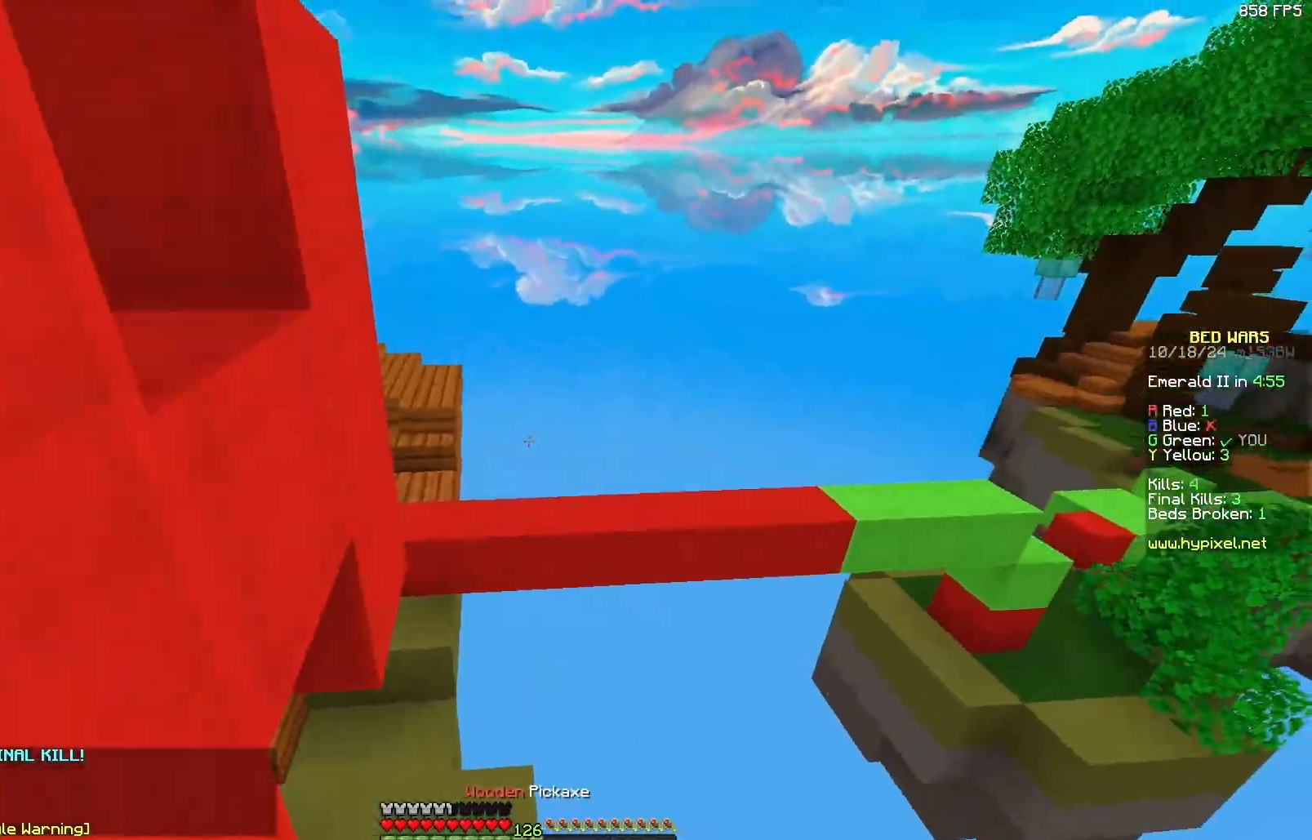
{"keys": ["w"], "mouse": [], "events": [[17, "a", "down"], [117, "a", "up"], [167, "w", "up"], [333, "w", "down"]]}
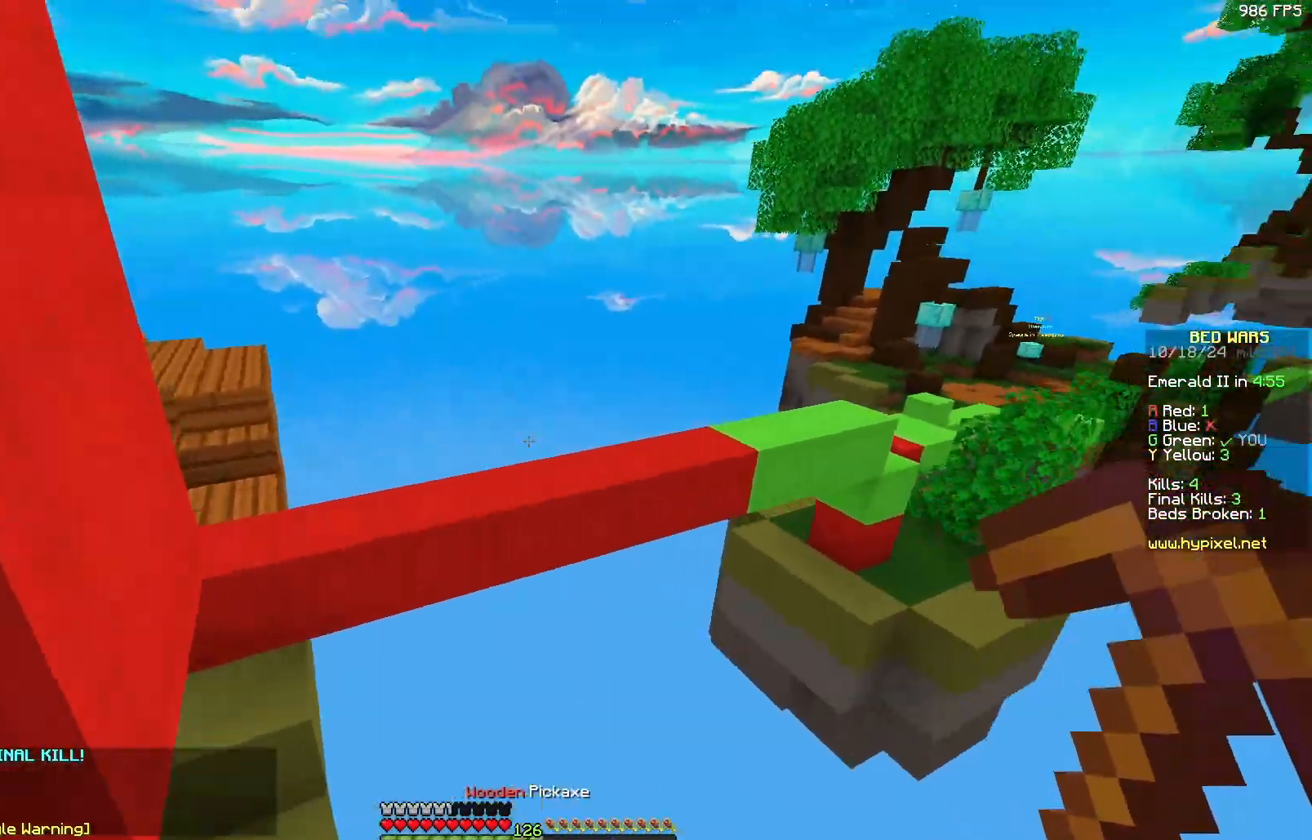
{"keys": ["a", "w"], "mouse": [], "events": [[450, "a", "down"]]}
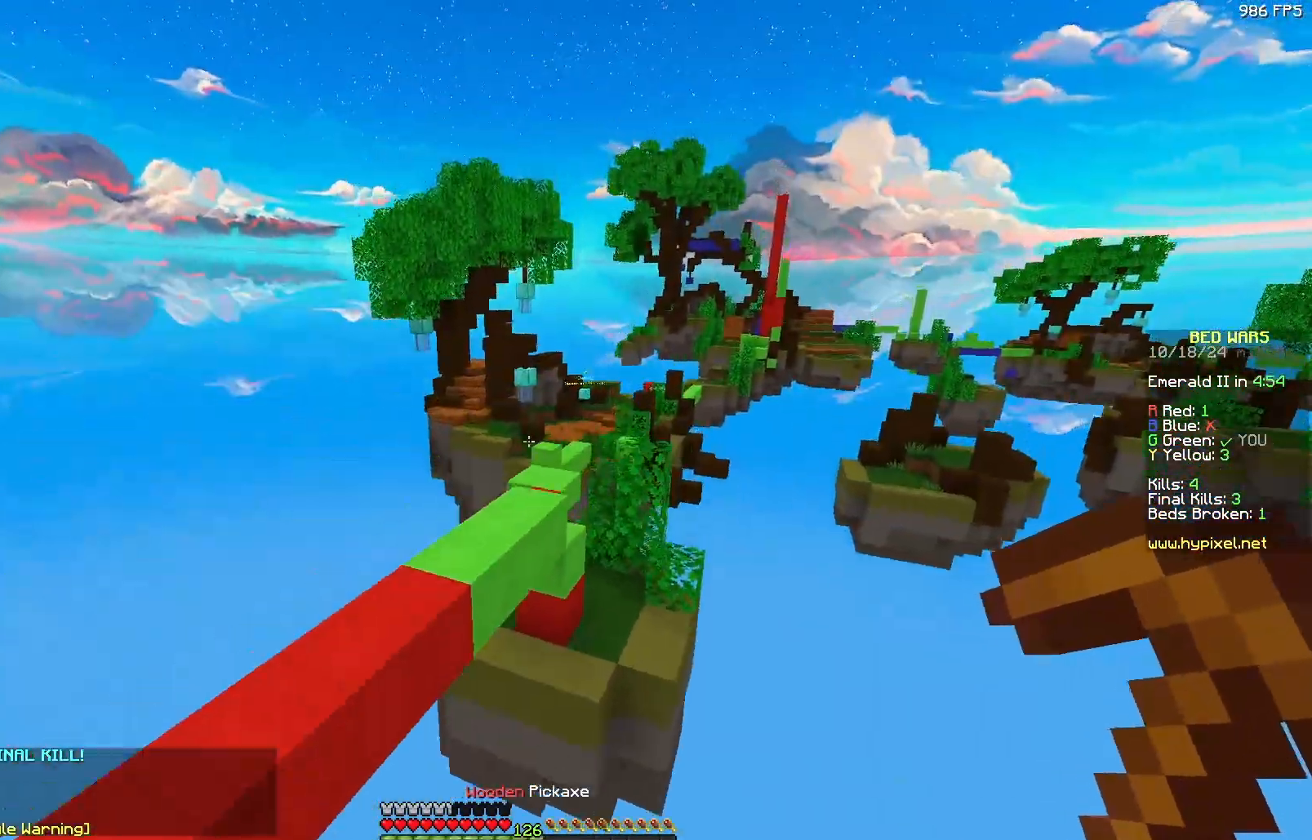
{"keys": ["w"], "mouse": [], "events": [[350, "a", "up"]]}
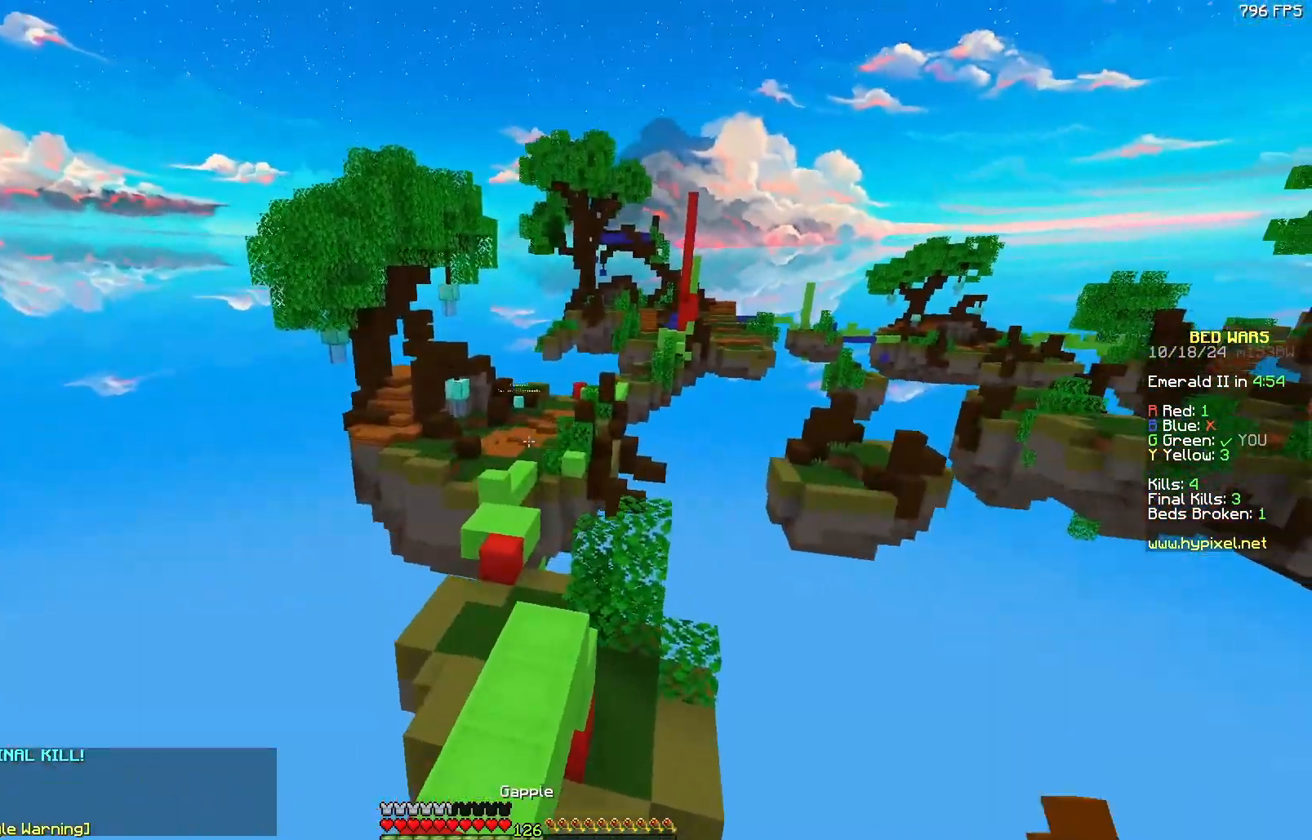
{"keys": ["d", "w"], "mouse": [], "events": [[367, "d", "down"]]}
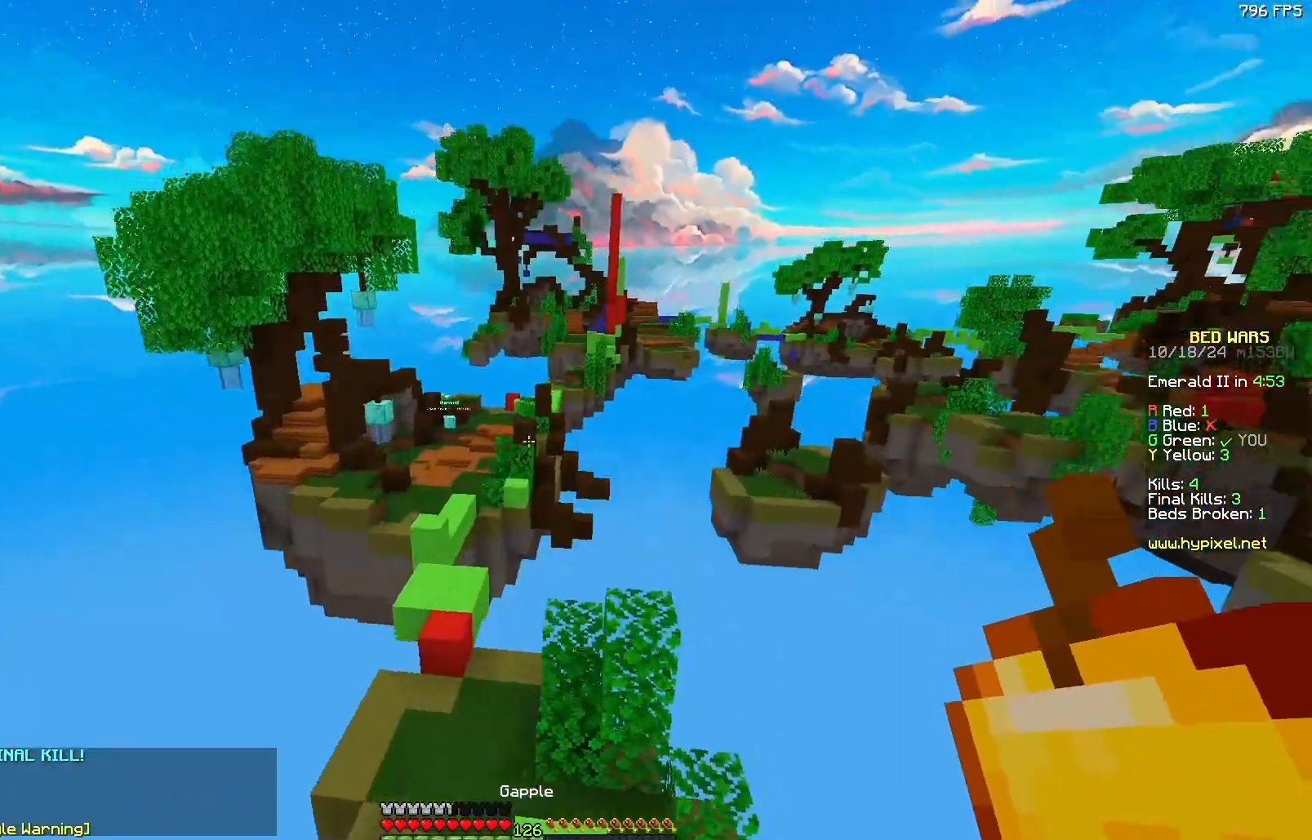
{"keys": ["d"], "mouse": [], "events": [[33, "d", "up"], [117, "w", "up"], [500, "d", "down"]]}
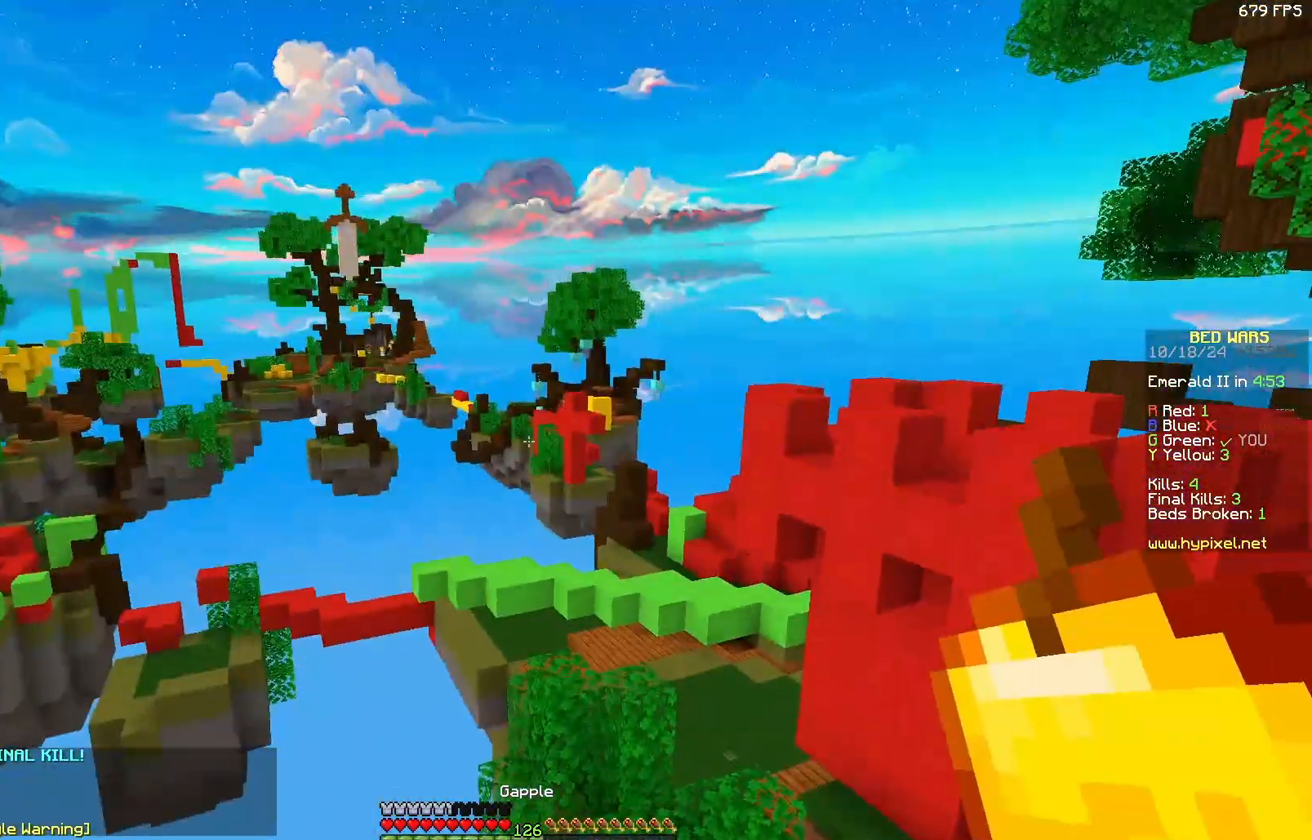
{"keys": [], "mouse": [], "events": [[100, "d", "up"]]}
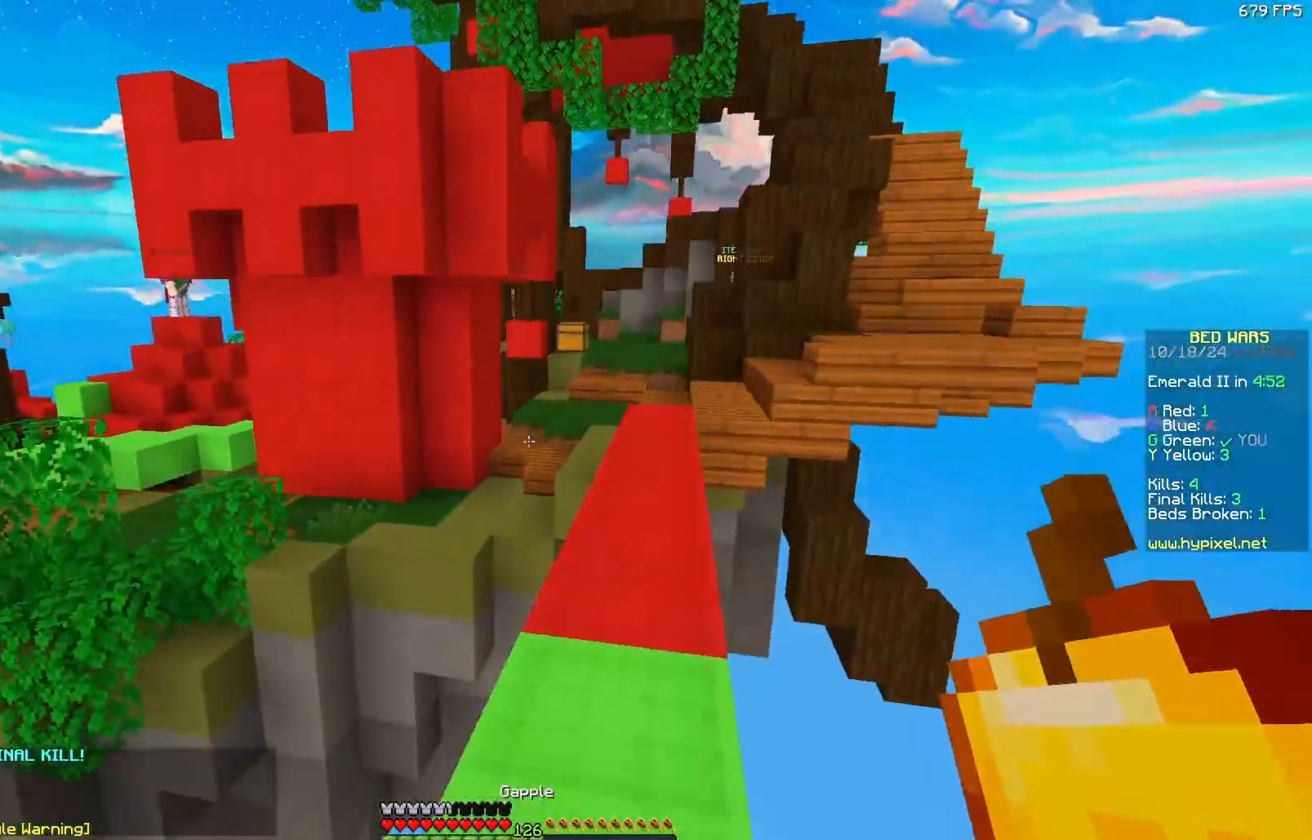
{"keys": ["w"], "mouse": [], "events": [[17, "w", "down"], [117, "d", "down"], [217, "d", "up"]]}
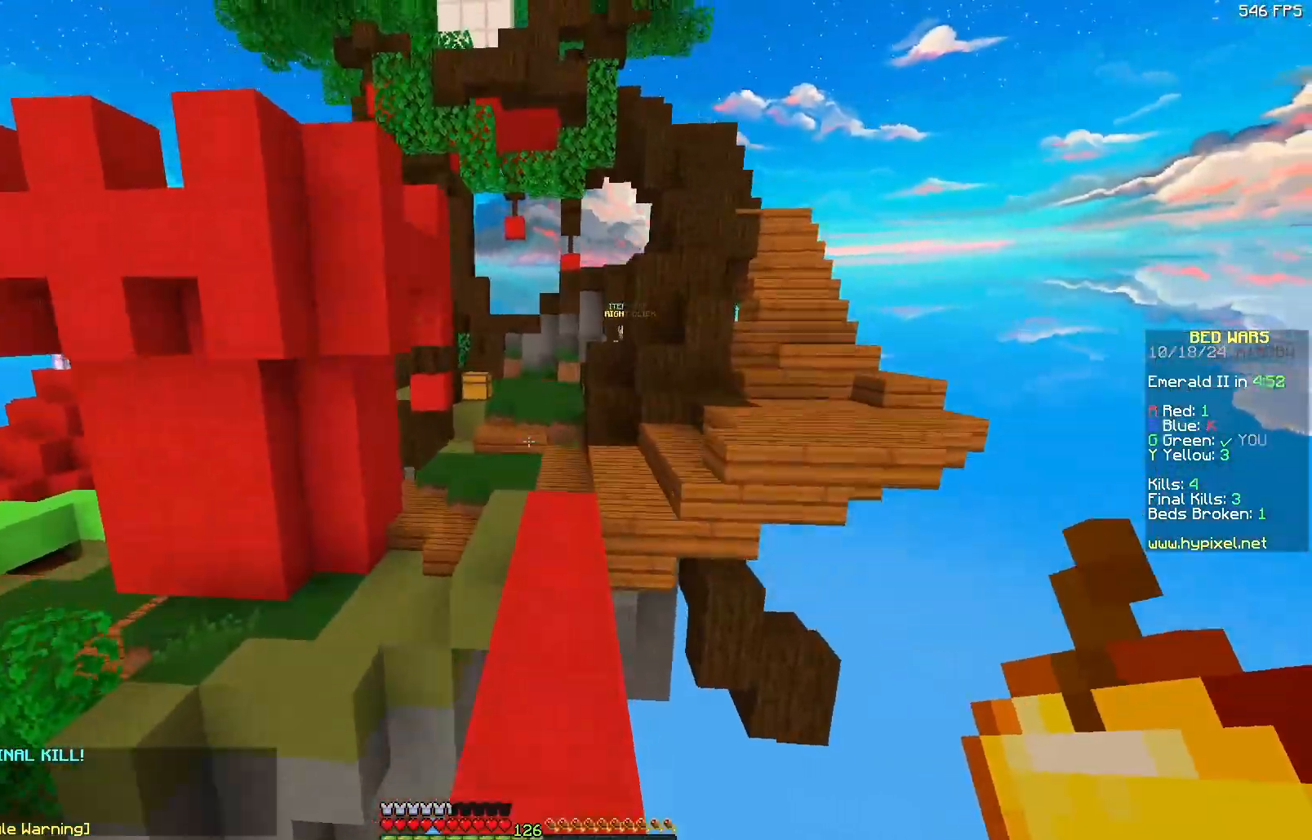
{"keys": ["w"], "mouse": [], "events": [[183, "d", "down"], [283, "d", "up"]]}
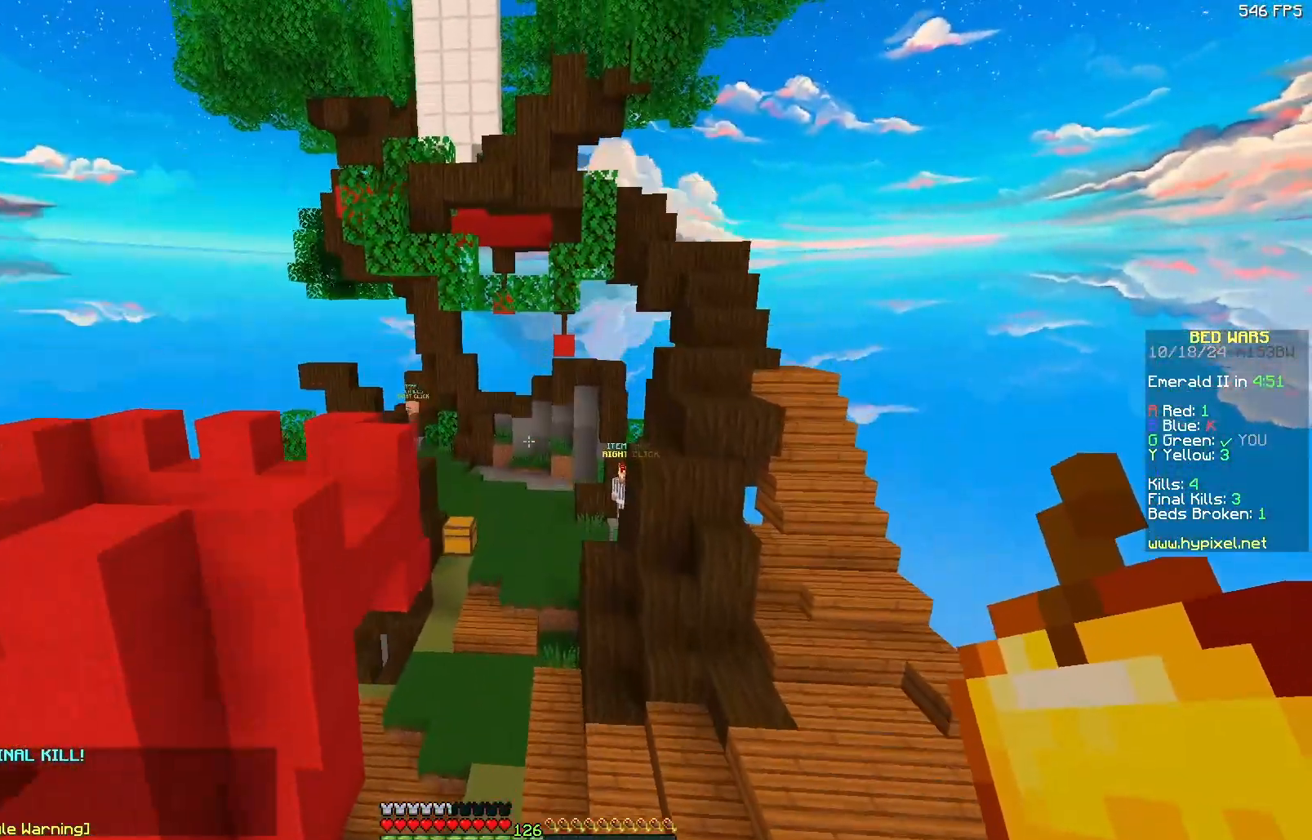
{"keys": ["d", "w"], "mouse": [], "events": [[500, "d", "down"]]}
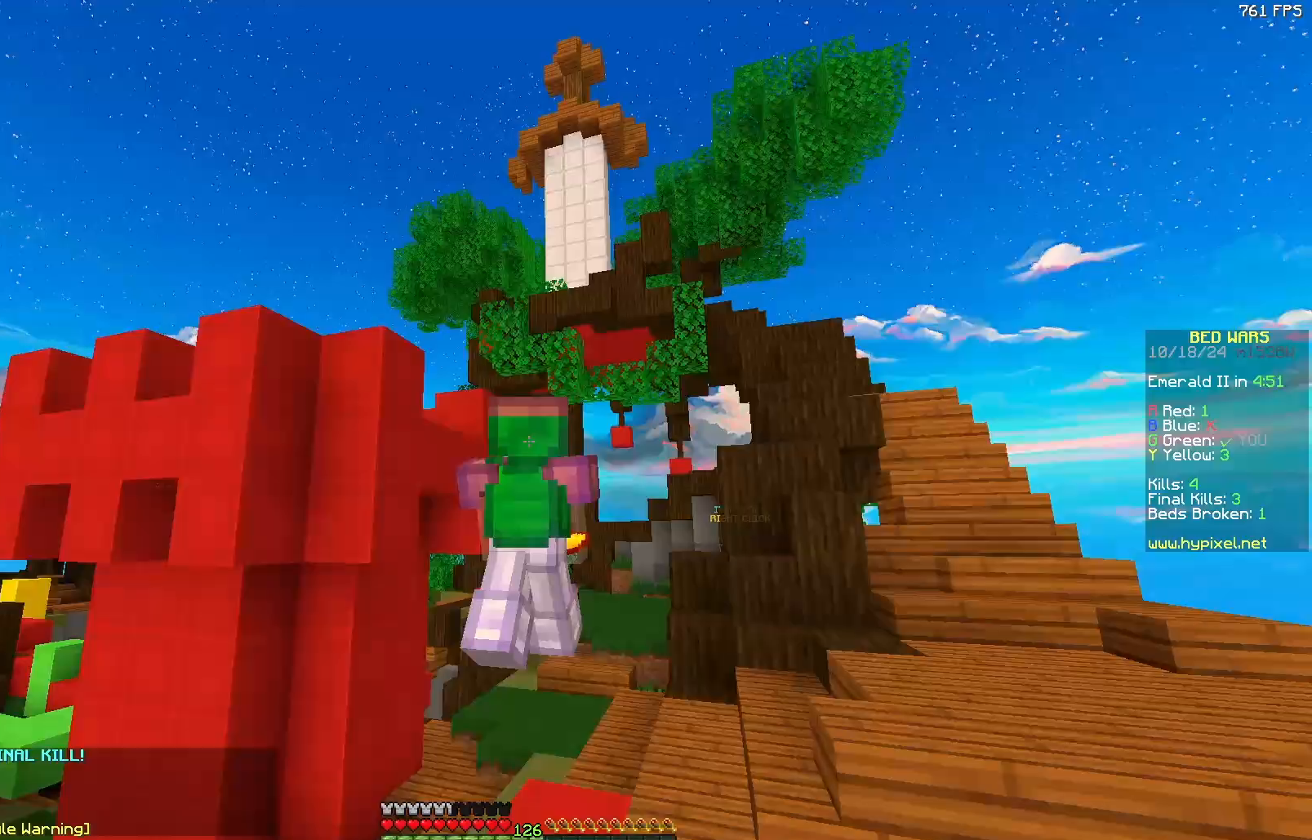
{"keys": ["d", "w"], "mouse": [], "events": []}
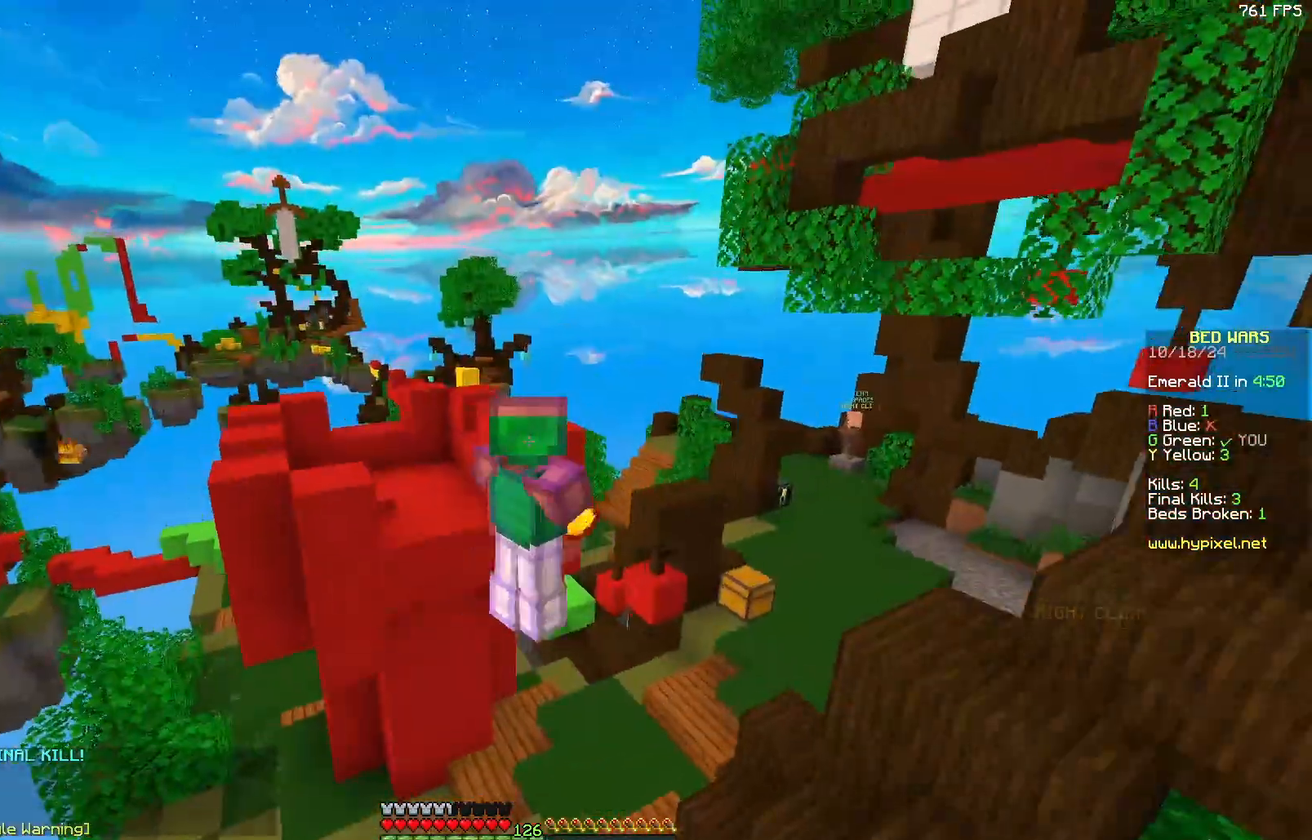
{"keys": ["d", "w"], "mouse": [], "events": []}
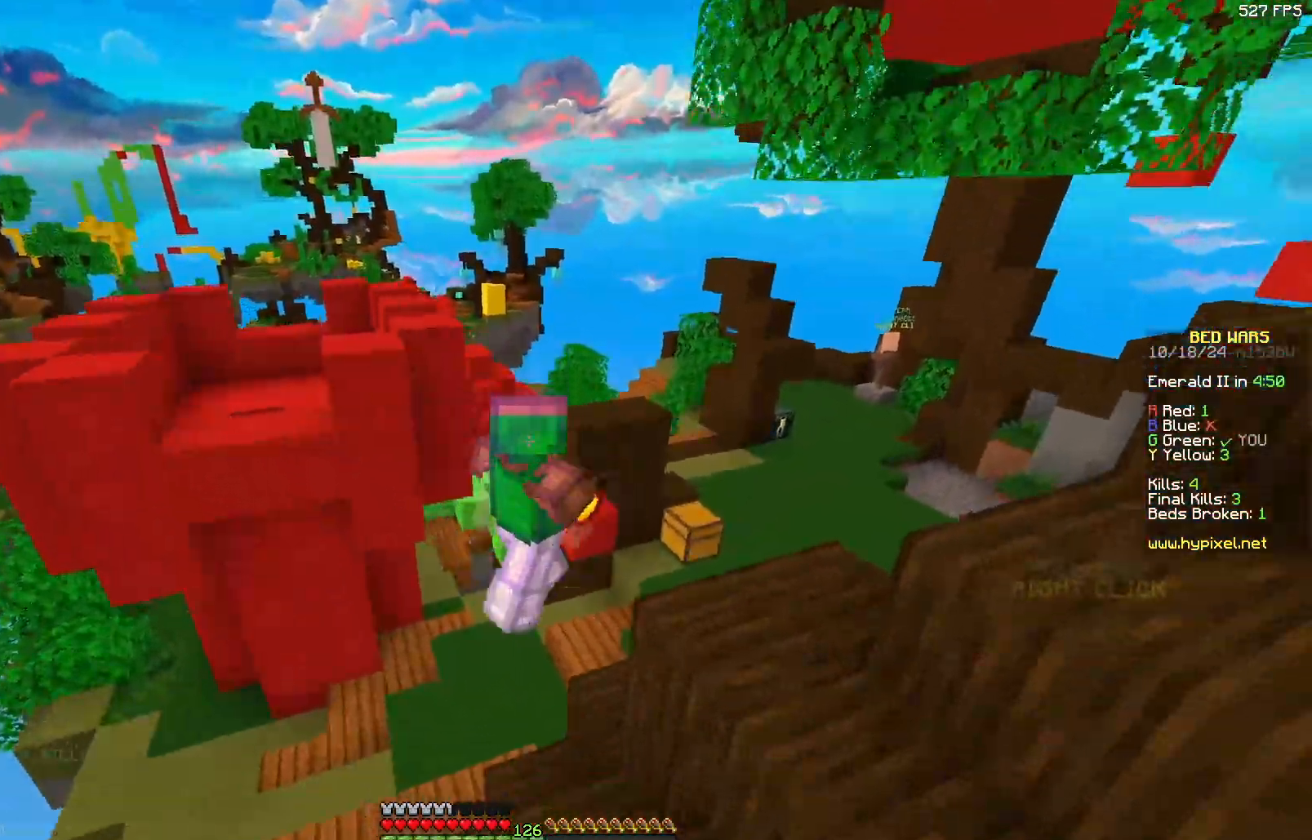
{"keys": ["d", "w"], "mouse": [], "events": []}
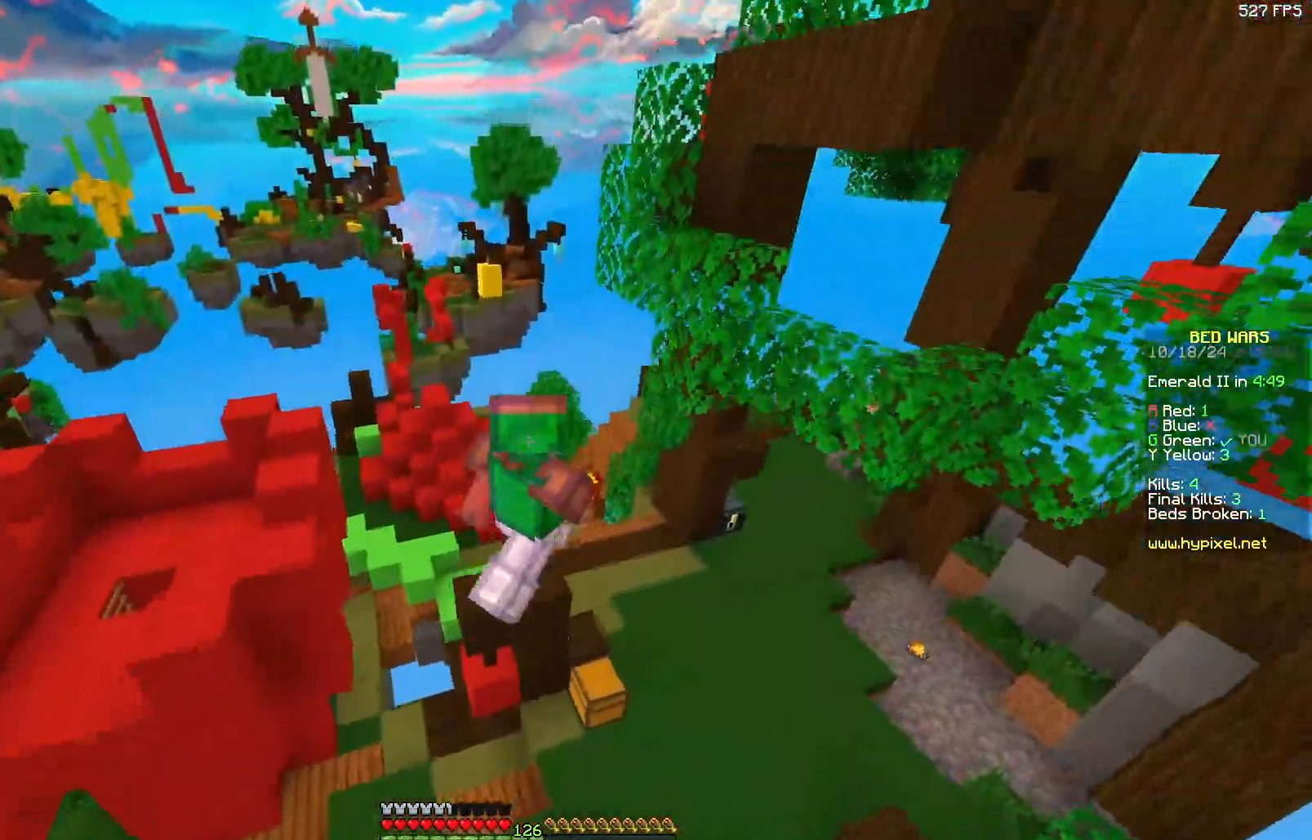
{"keys": ["w"], "mouse": [], "events": [[317, "d", "up"]]}